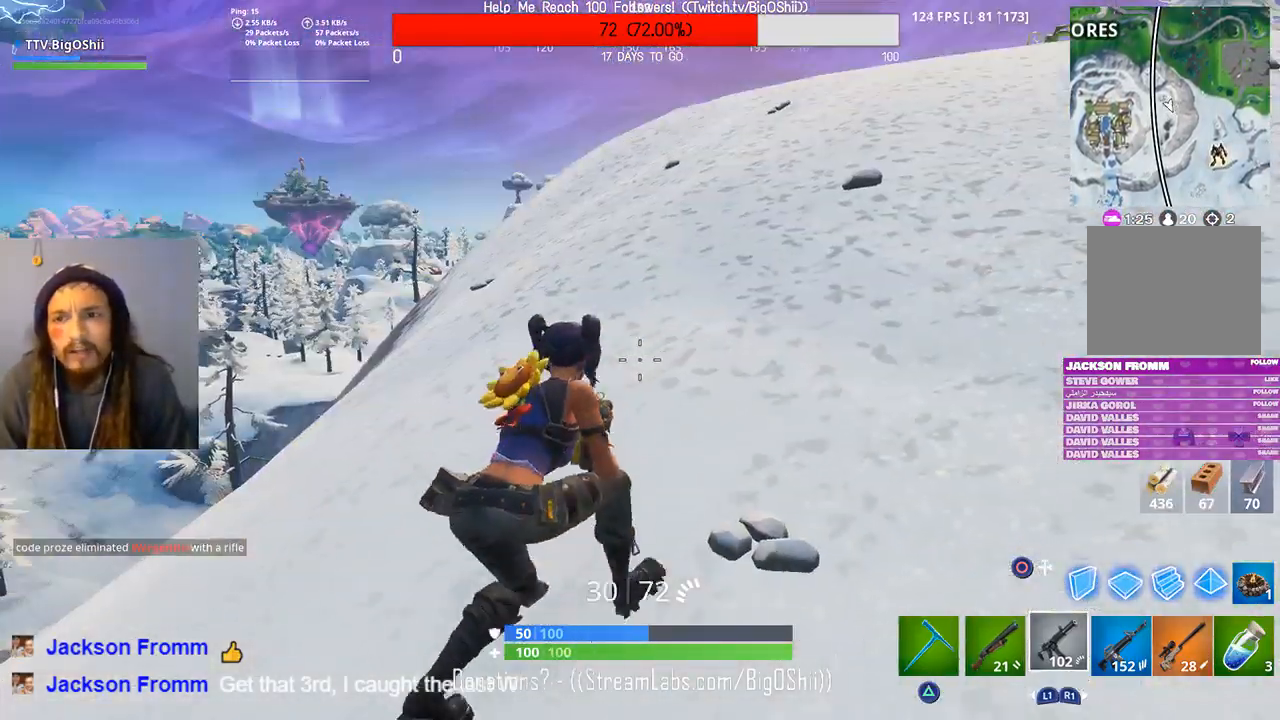
Gameplay with a controller (PlayStation layout); each line is a JSON object with the inputs held at the frame after it (dt_ms = milliseconds from this image to that frame). "events" lists button and stick changes between this image and that frame as [ms after this image, input, new state], when the widget could be followed in between. Not read: L1.
{"dt_ms": 500, "buttons": [], "left_stick": "center", "right_stick": "center", "events": [[67, "left_stick", "center"]]}
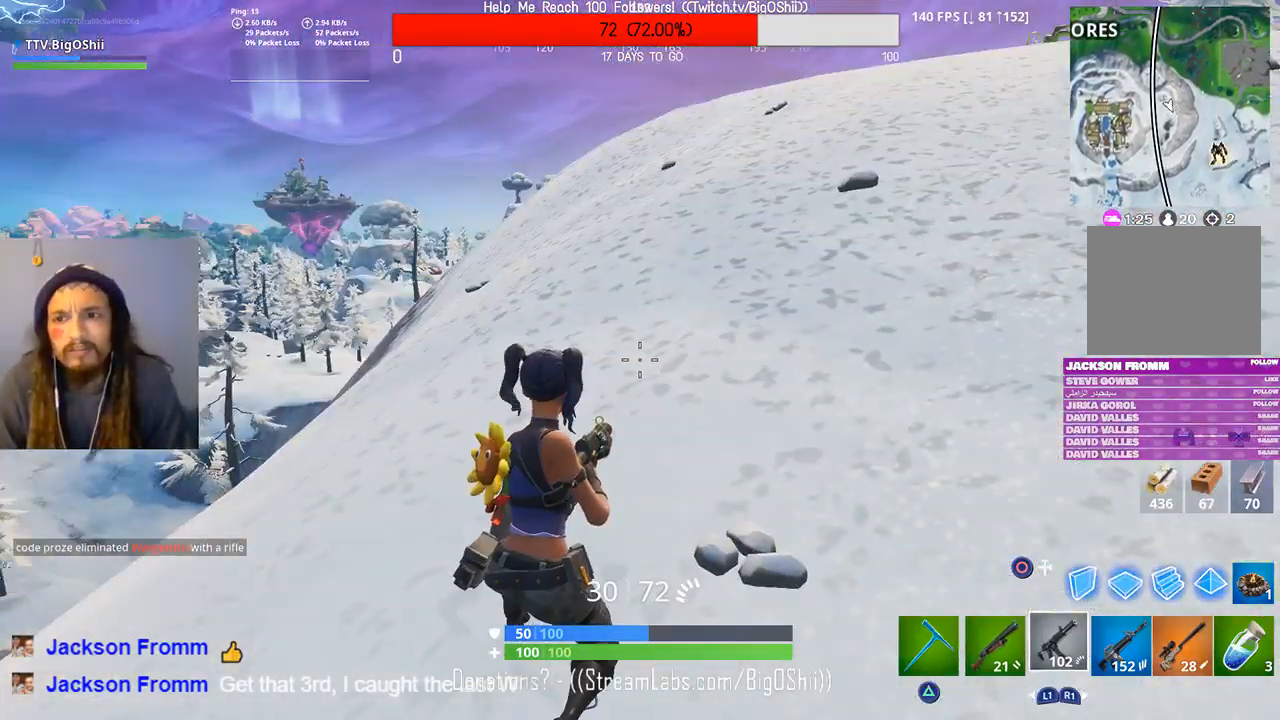
{"dt_ms": 1000, "buttons": [], "left_stick": "up-right", "right_stick": "center", "events": [[67, "right_stick", "down-left"], [167, "left_stick", "right"], [833, "R1", "down"], [833, "left_stick", "up-right"], [833, "right_stick", "center"], [933, "R1", "up"]]}
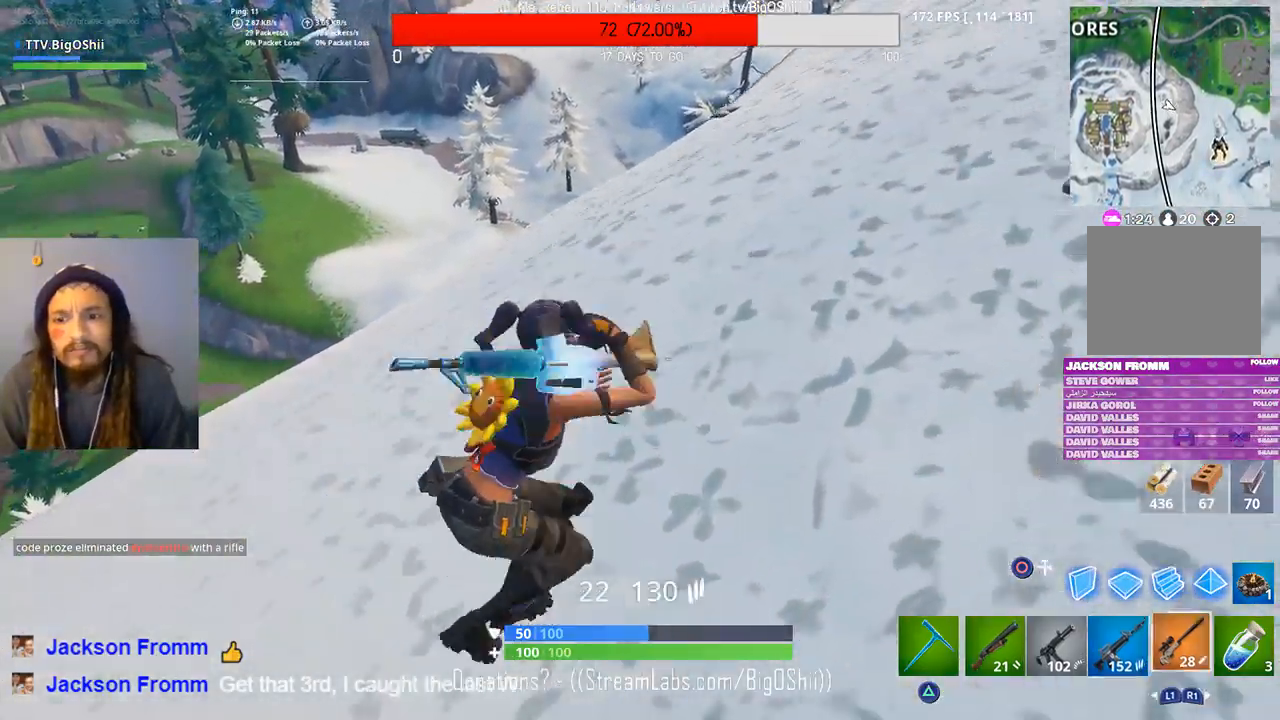
{"dt_ms": 1000, "buttons": [], "left_stick": "up-right", "right_stick": "center", "events": [[33, "R1", "down"], [100, "R1", "up"], [133, "right_stick", "down-left"], [333, "CROSS", "down"], [400, "right_stick", "center"], [467, "CROSS", "up"], [767, "right_stick", "down"], [933, "right_stick", "center"]]}
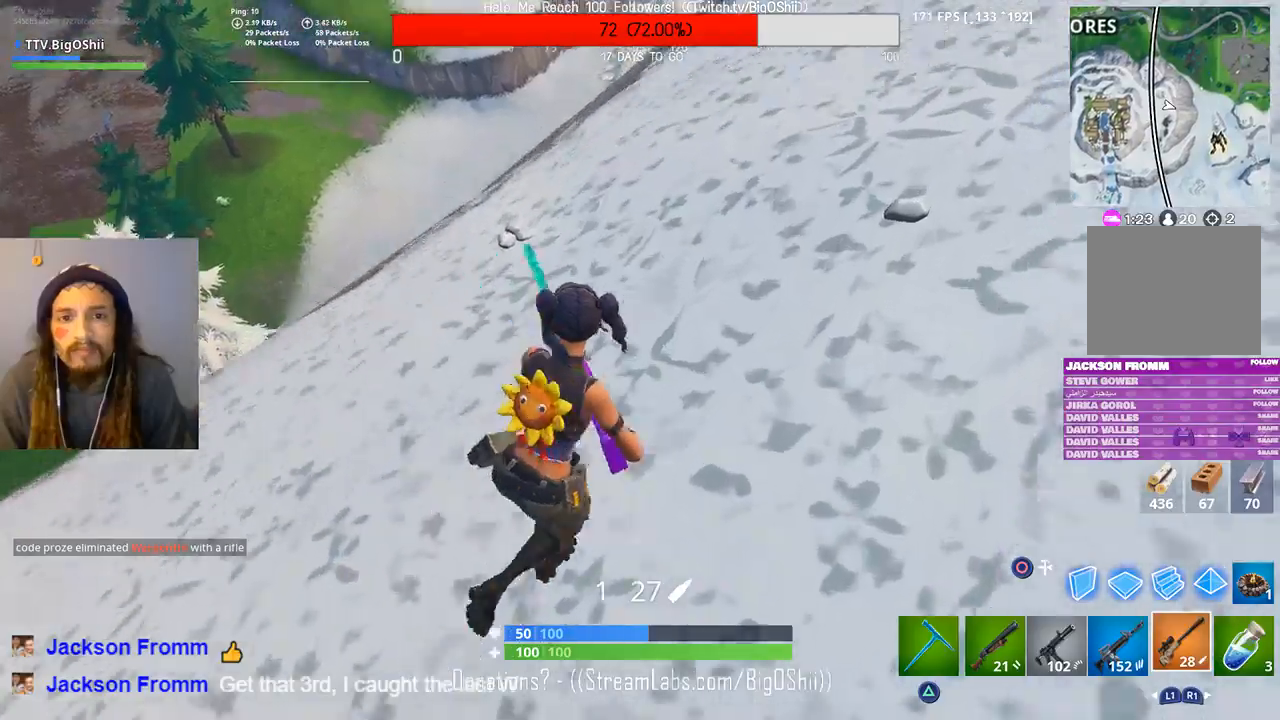
{"dt_ms": 500, "buttons": [], "left_stick": "up-right", "right_stick": "center", "events": [[300, "right_stick", "down"], [367, "right_stick", "center"]]}
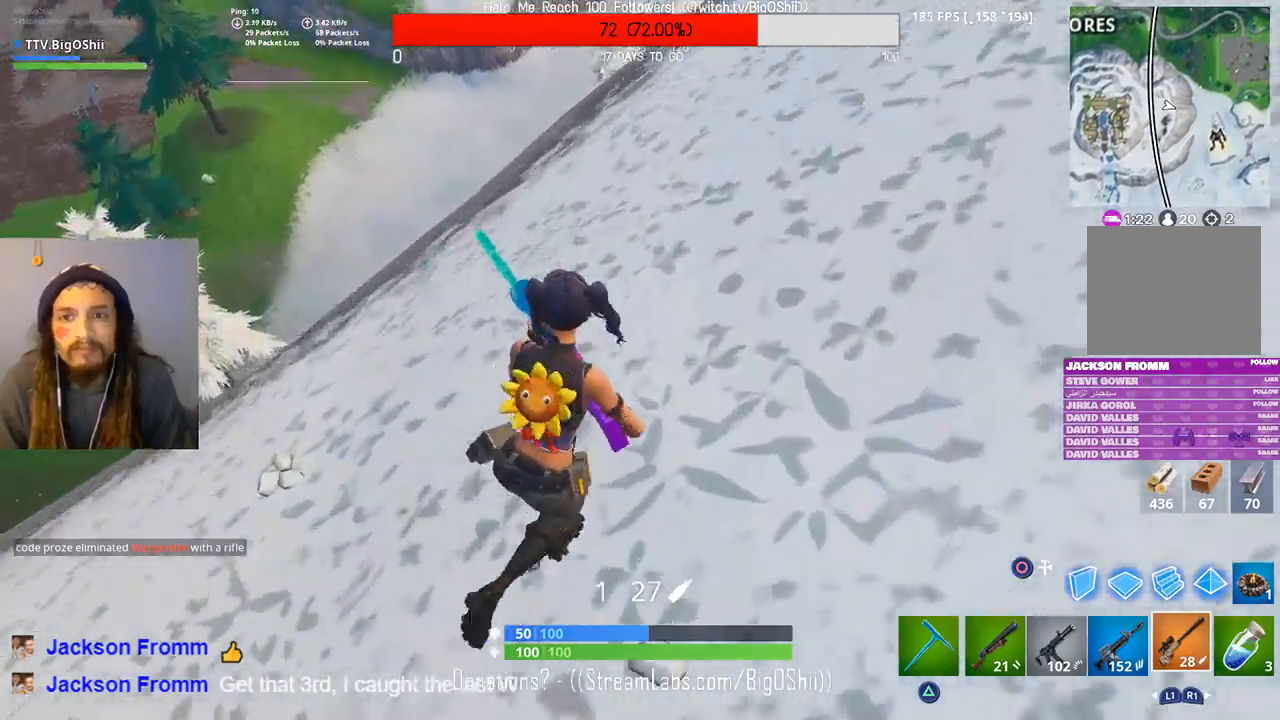
{"dt_ms": 500, "buttons": [], "left_stick": "up-right", "right_stick": "center", "events": [[200, "CROSS", "down"], [333, "CROSS", "up"]]}
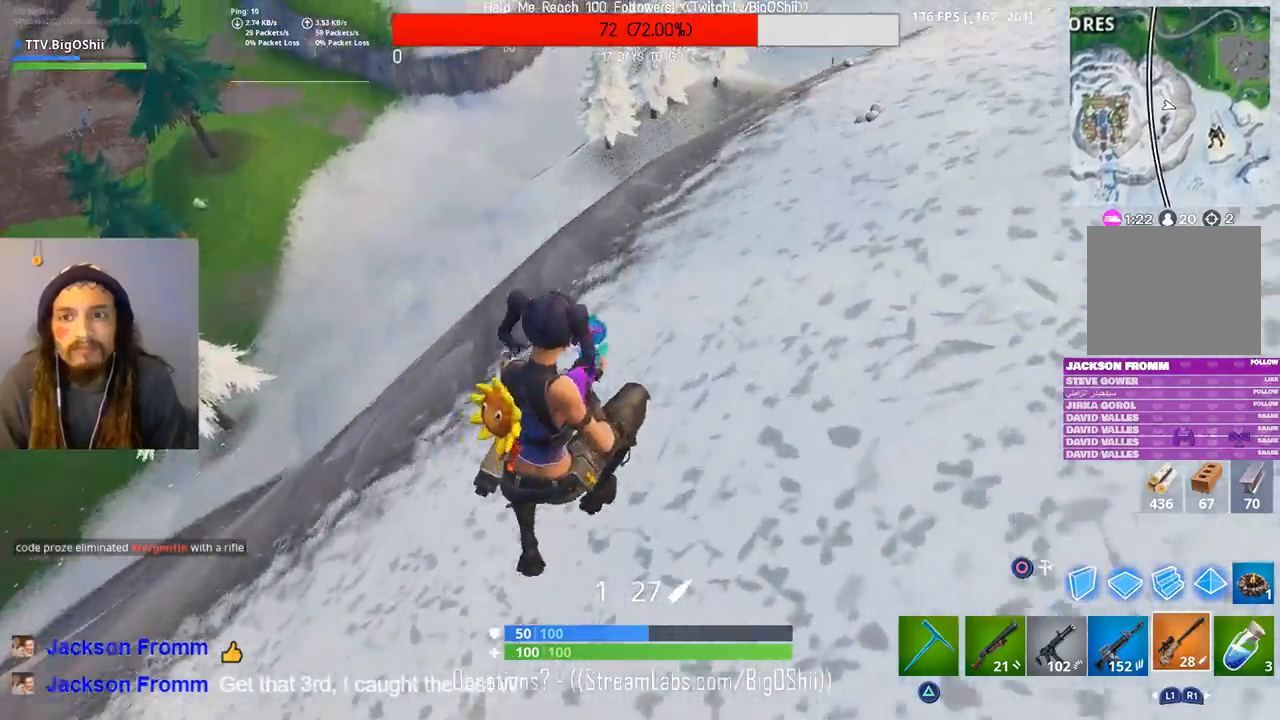
{"dt_ms": 500, "buttons": [], "left_stick": "up-right", "right_stick": "up-right", "events": [[333, "right_stick", "up"], [400, "right_stick", "up-right"]]}
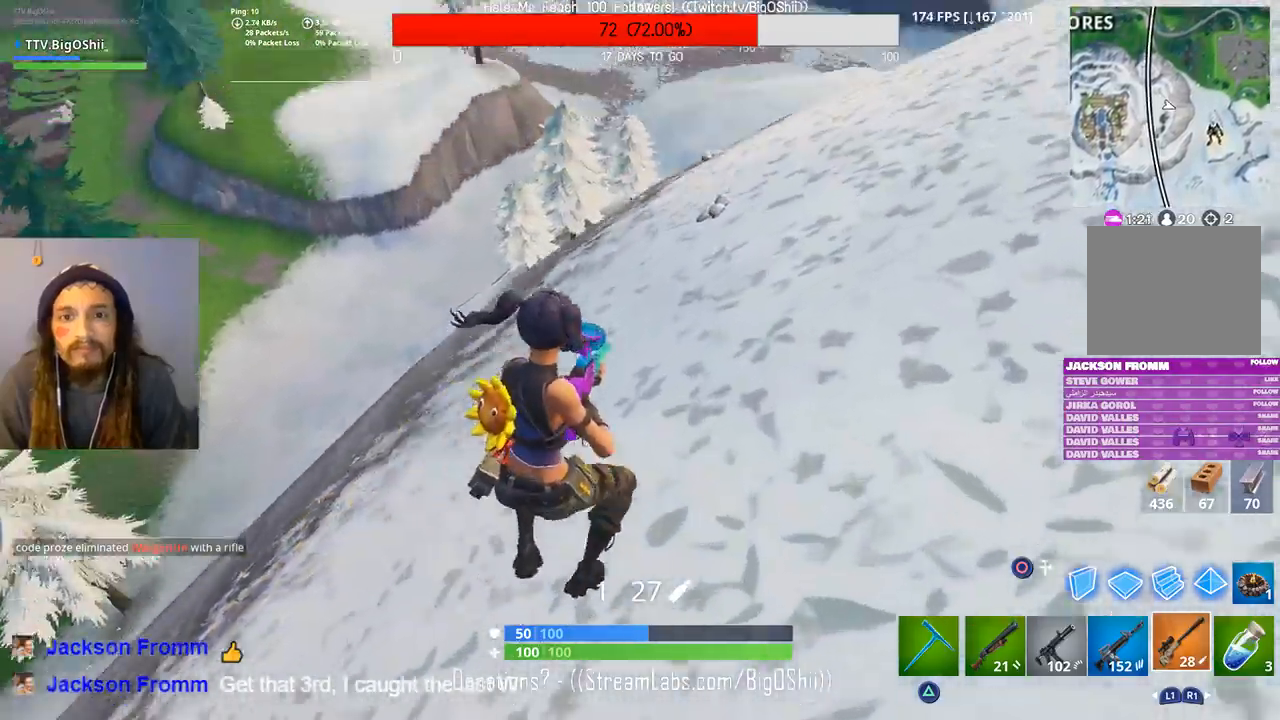
{"dt_ms": 500, "buttons": [], "left_stick": "up-right", "right_stick": "center", "events": [[33, "right_stick", "center"], [267, "right_stick", "down"], [333, "right_stick", "center"]]}
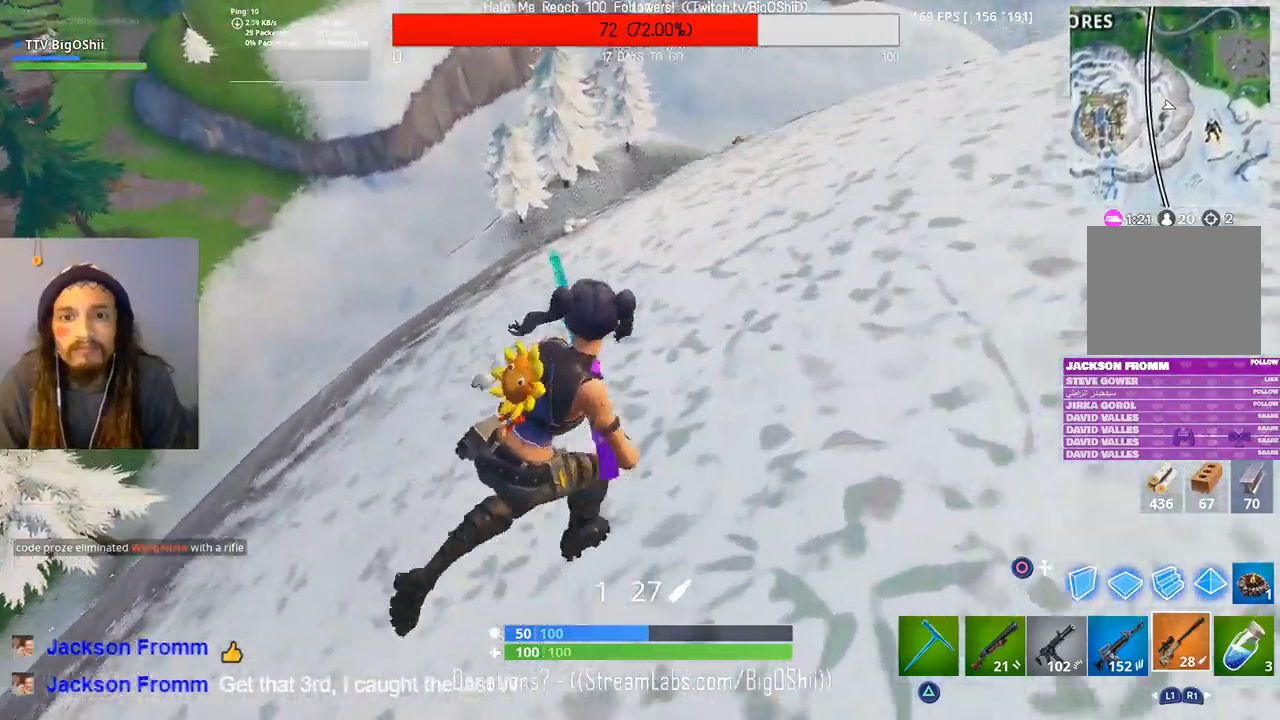
{"dt_ms": 500, "buttons": [], "left_stick": "up-right", "right_stick": "center", "events": []}
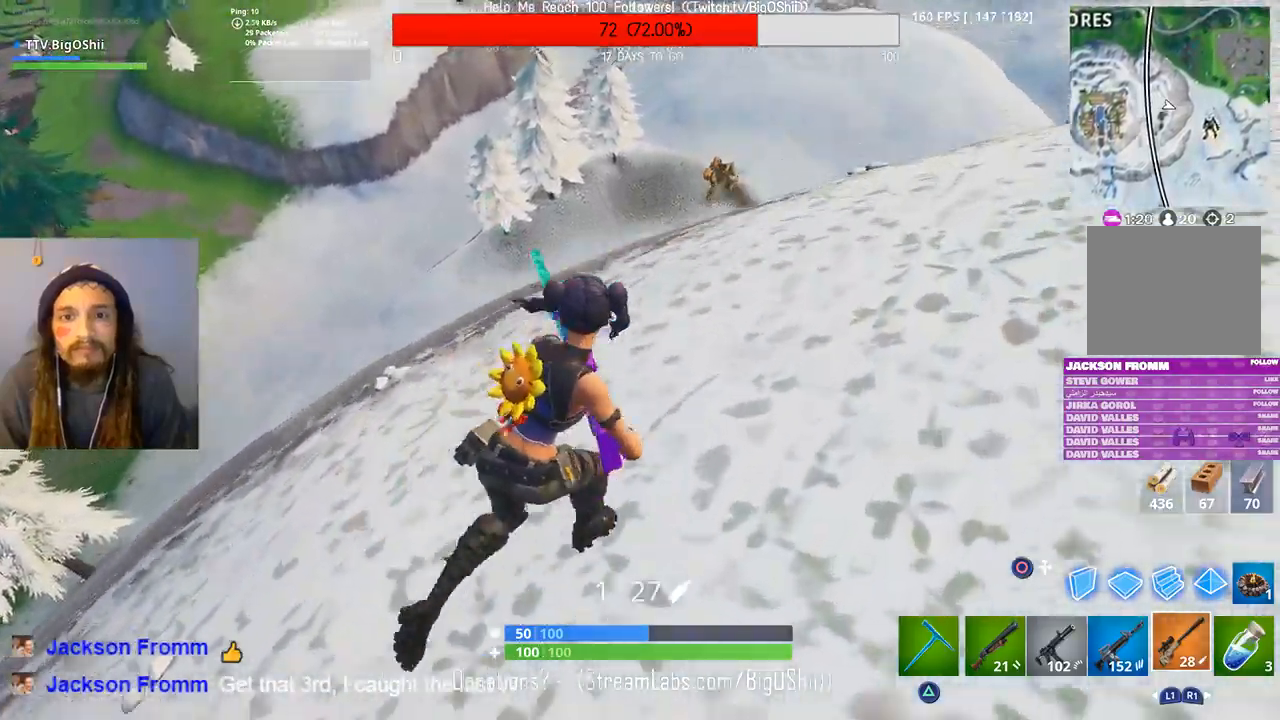
{"dt_ms": 500, "buttons": ["L2"], "left_stick": "up-right", "right_stick": "center", "events": [[100, "right_stick", "up-right"], [300, "L2", "down"], [367, "right_stick", "center"]]}
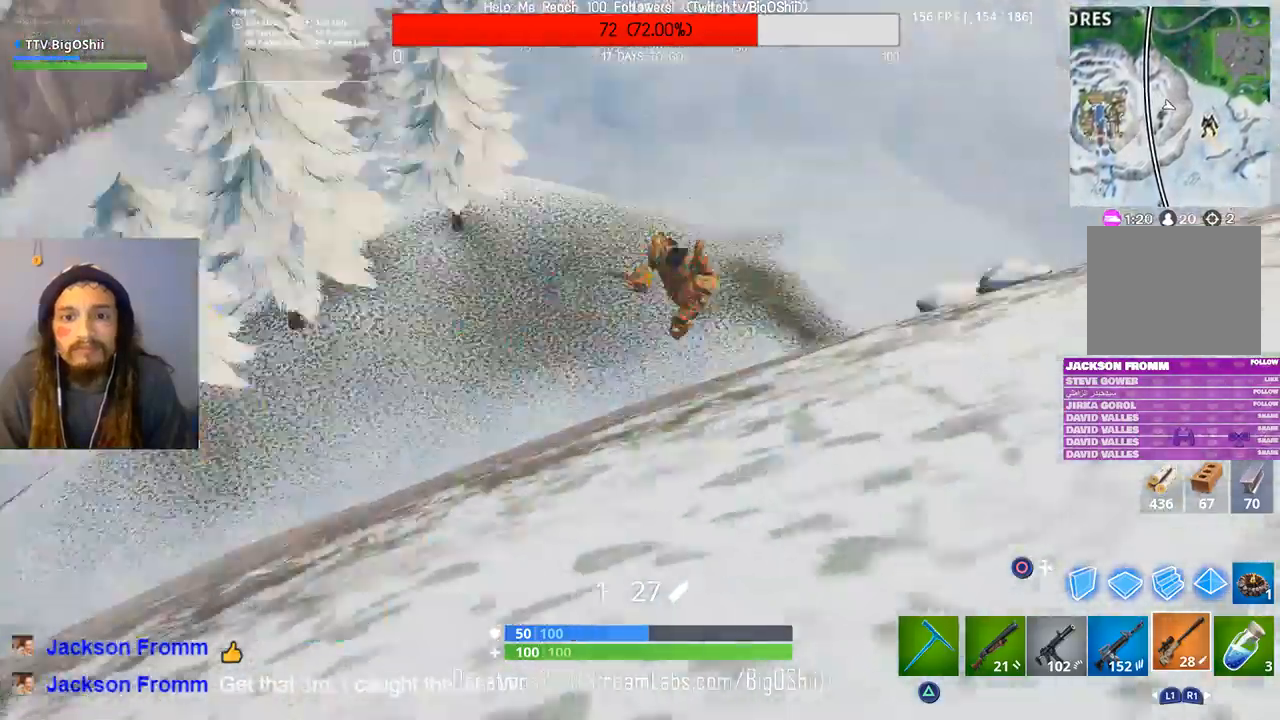
{"dt_ms": 500, "buttons": ["L2"], "left_stick": "center", "right_stick": "center", "events": [[167, "right_stick", "up-right"], [300, "left_stick", "center"], [300, "right_stick", "center"]]}
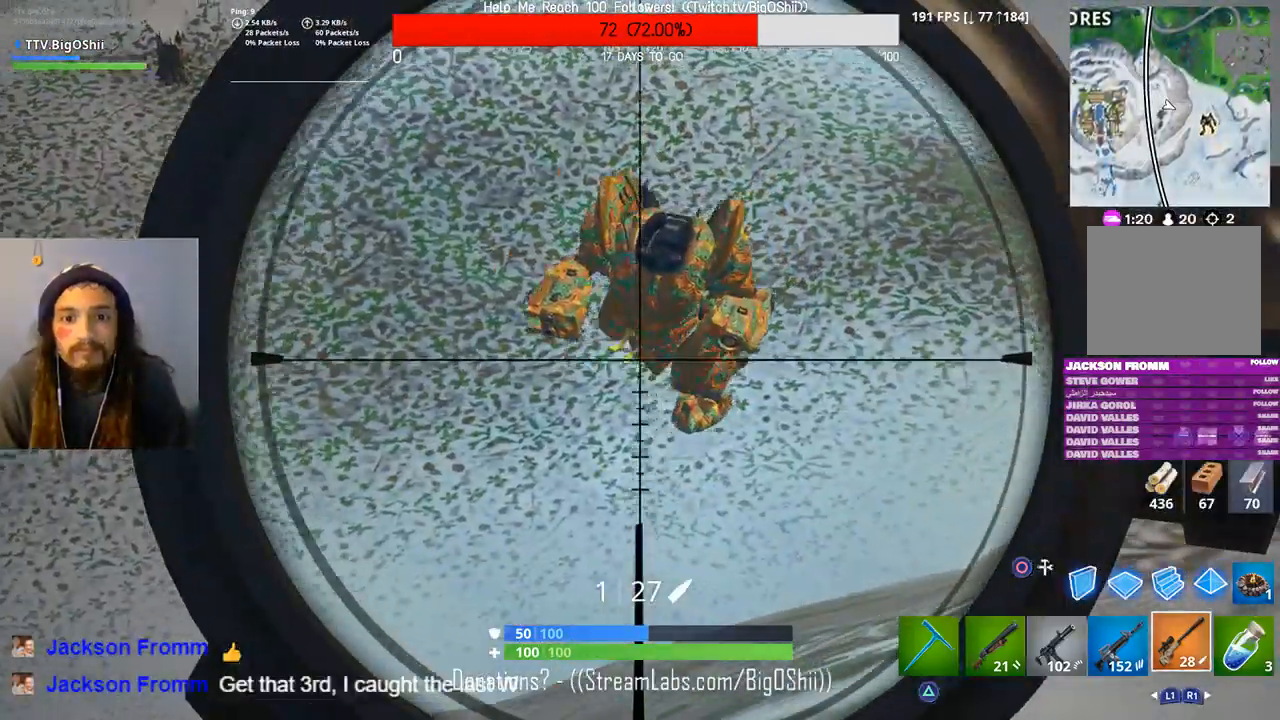
{"dt_ms": 500, "buttons": ["L2"], "left_stick": "center", "right_stick": "center", "events": []}
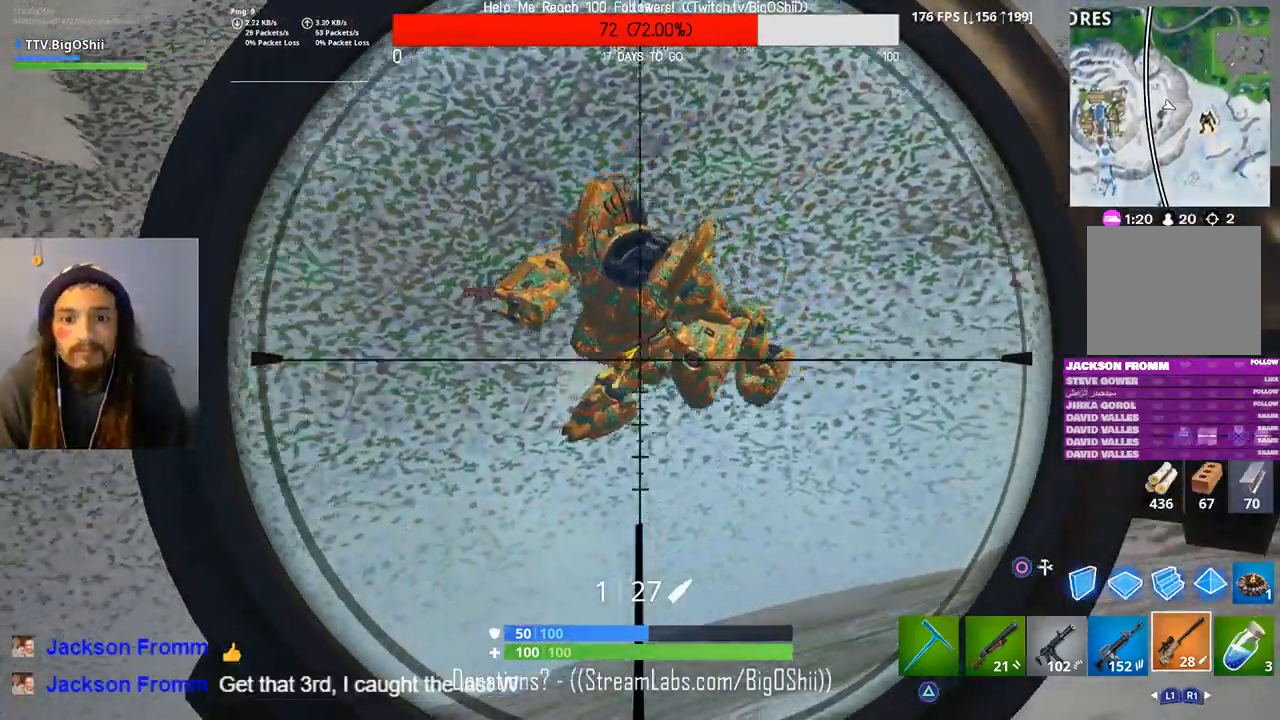
{"dt_ms": 500, "buttons": ["L2"], "left_stick": "center", "right_stick": "center", "events": []}